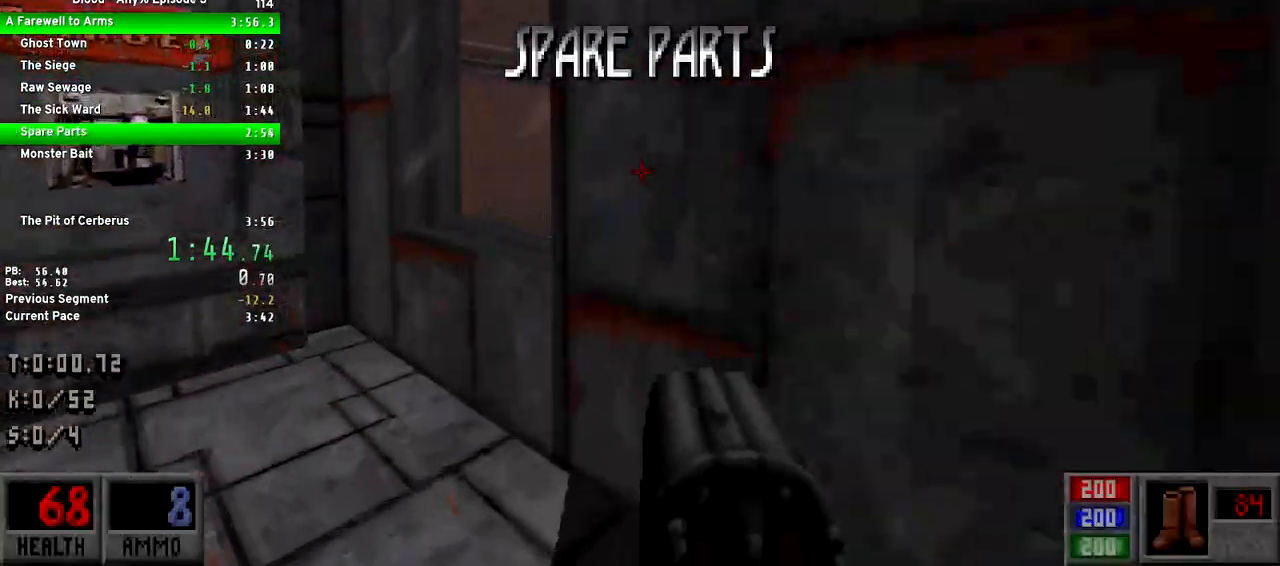
Gameplay with keyboard and mouse; each line is a JSON object with the keys held at the frame after it. "events" lists presses ("down") and releases ("up") of "1", "2", "3", "4", "5", "a", "alt", "c", "caps_lock", "ctrl", "d", "e", "f", "g", "q", "r", "s", "shift", "space", "t", "tab", "v", "w", "x" and "z" between this image and that frame as [ms after this image, input, new state], when the widget could be followed in between. No other keys are recorded. Mouse buttons are not recorded. Not read: mouse_move.
{"keys": ["f", "w"], "events": [[100, "a", "up"], [100, "d", "down"], [183, "space", "down"], [333, "d", "up"], [383, "space", "up"], [467, "f", "down"]]}
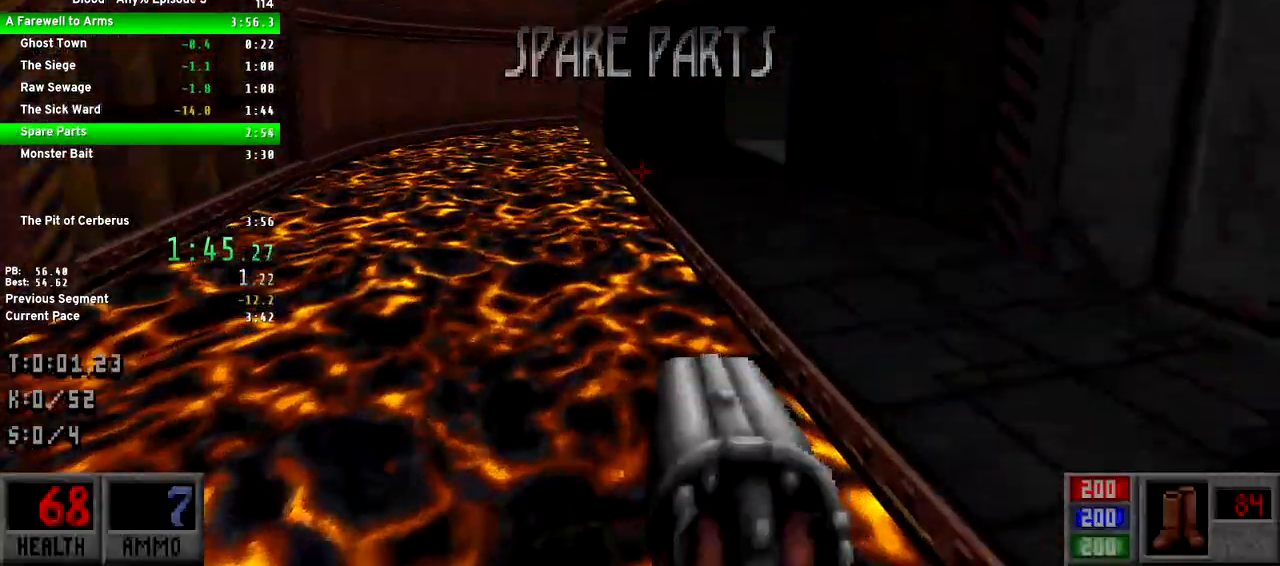
{"keys": ["a", "w"], "events": [[67, "f", "up"], [117, "a", "down"]]}
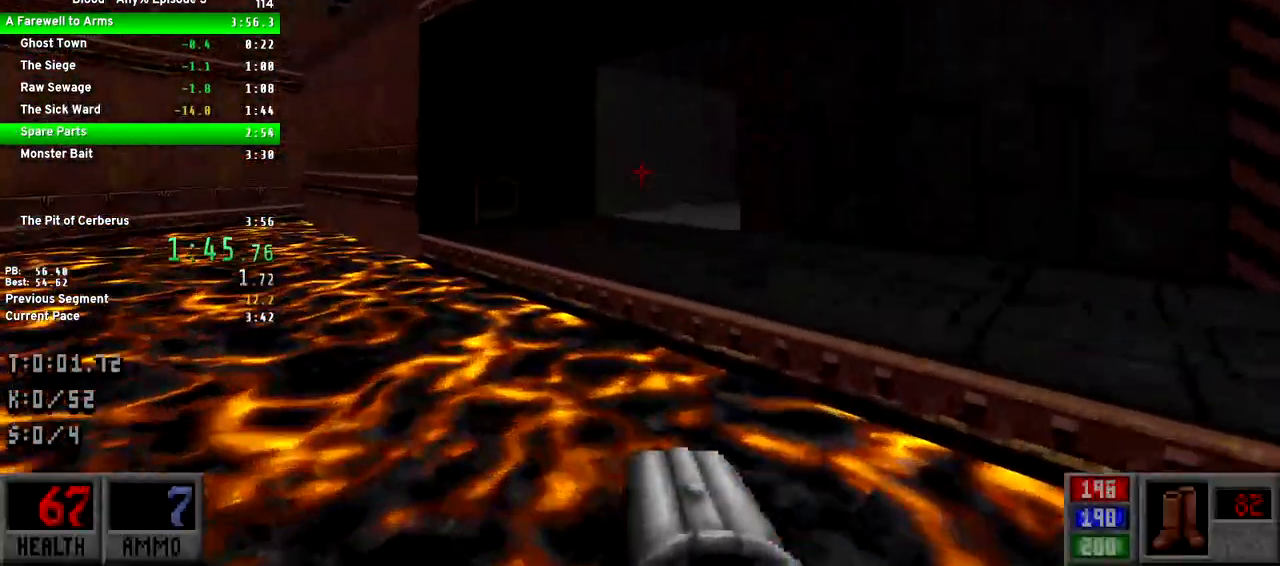
{"keys": ["a", "space", "w"], "events": [[317, "space", "down"]]}
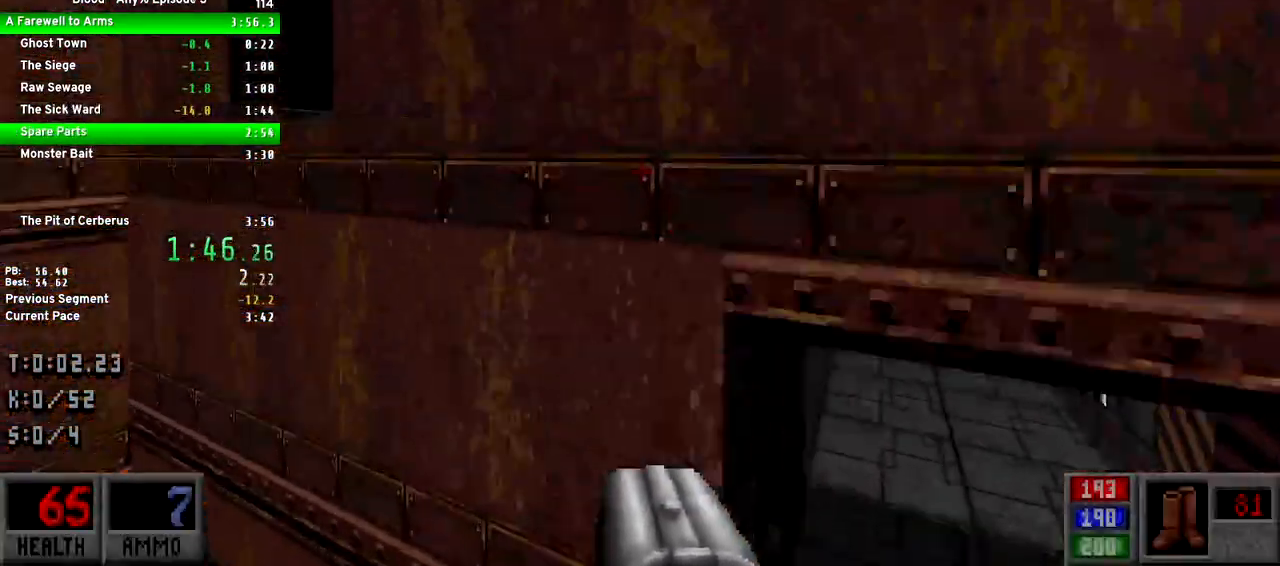
{"keys": [], "events": [[100, "space", "up"], [150, "f", "down"], [200, "f", "up"], [233, "a", "up"], [333, "d", "down"], [383, "w", "up"], [483, "d", "up"]]}
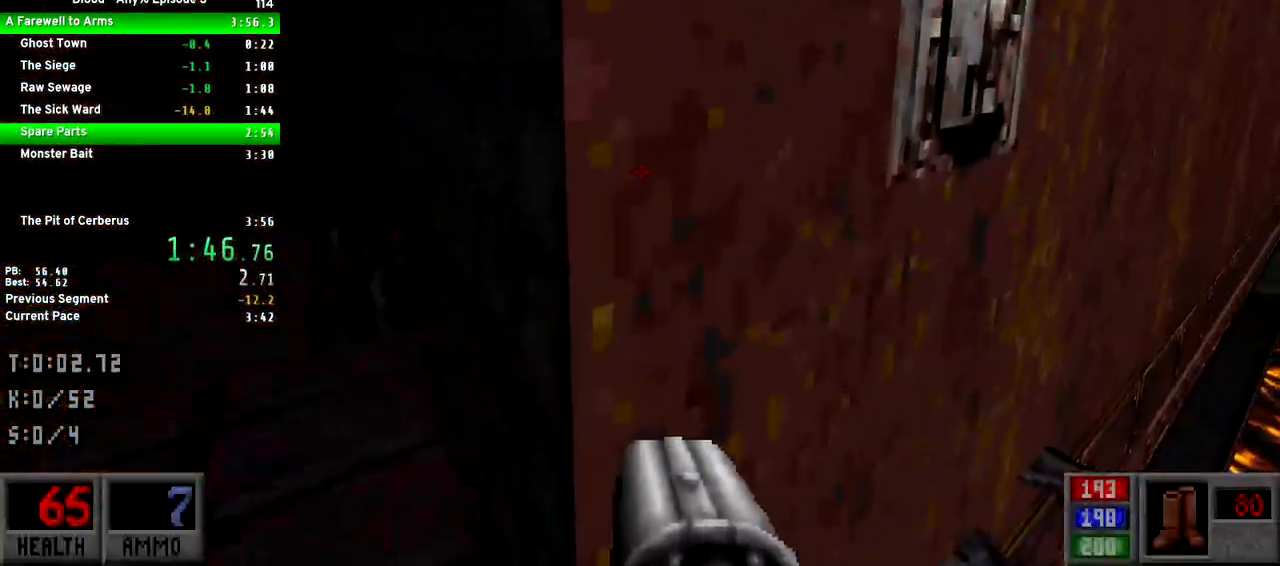
{"keys": [], "events": [[350, "e", "down"], [400, "e", "up"]]}
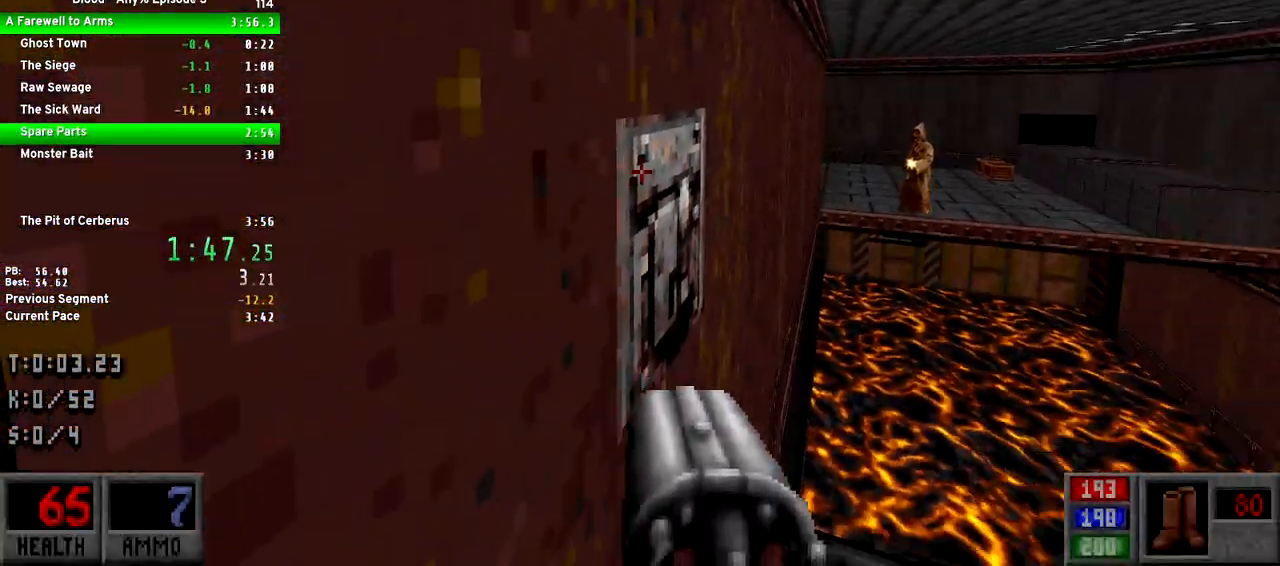
{"keys": ["d"], "events": [[233, "e", "down"], [333, "e", "up"], [500, "d", "down"]]}
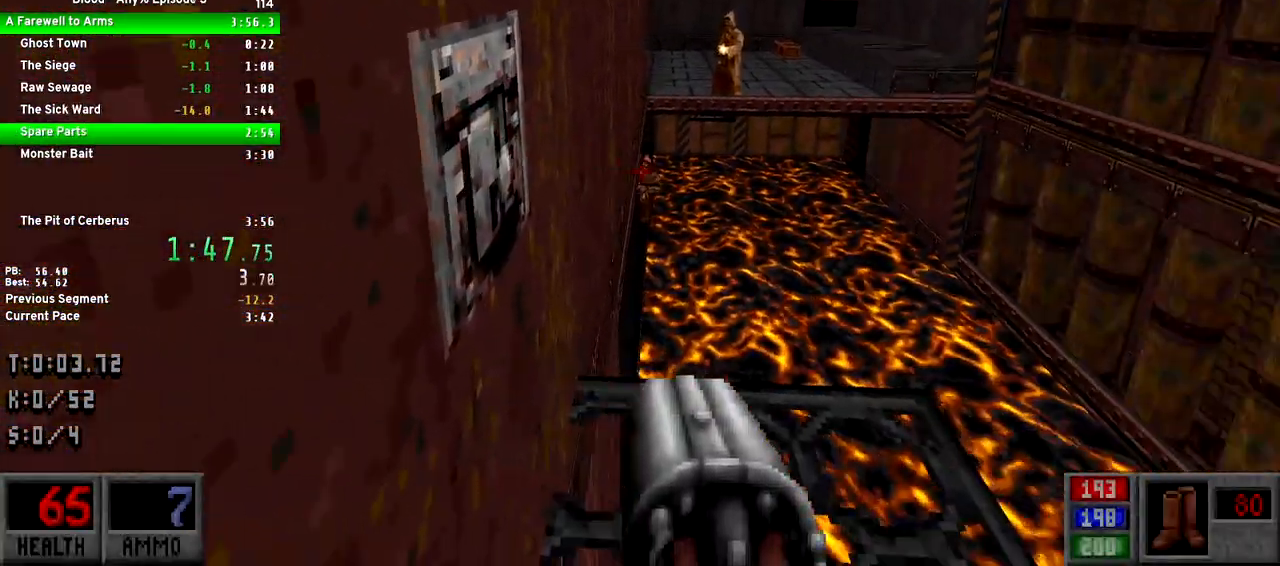
{"keys": ["w"], "events": [[50, "w", "down"], [100, "d", "up"]]}
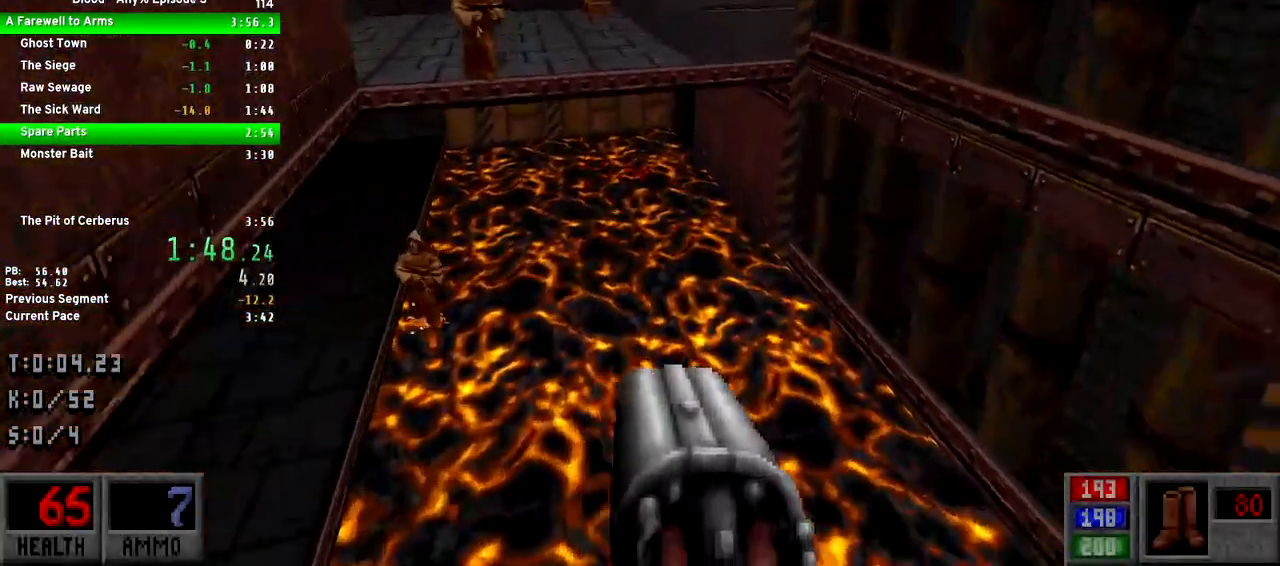
{"keys": ["a", "w"], "events": [[217, "a", "down"]]}
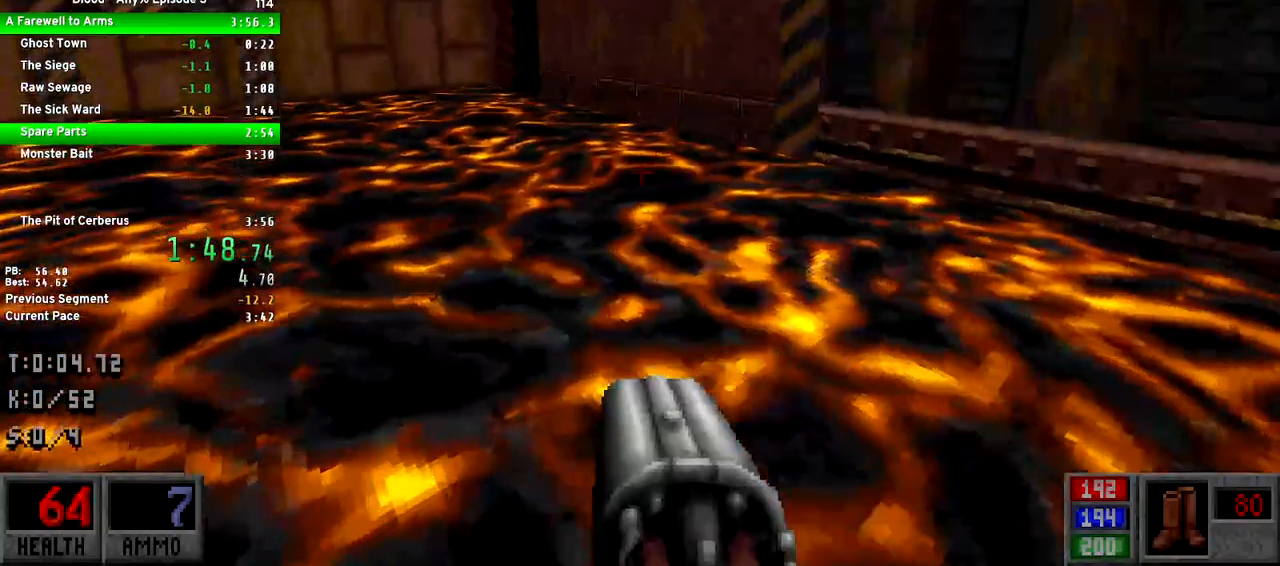
{"keys": ["a", "w"], "events": []}
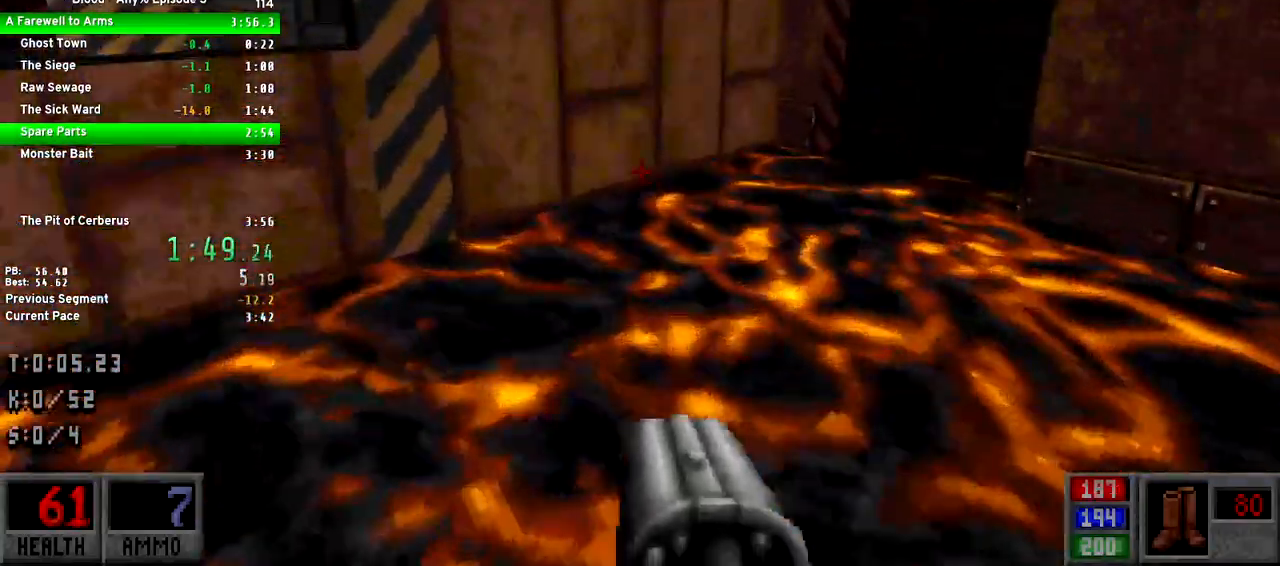
{"keys": ["w"], "events": [[50, "space", "down"], [150, "space", "up"], [233, "a", "up"], [283, "d", "down"], [333, "w", "up"], [433, "d", "up"], [467, "w", "down"]]}
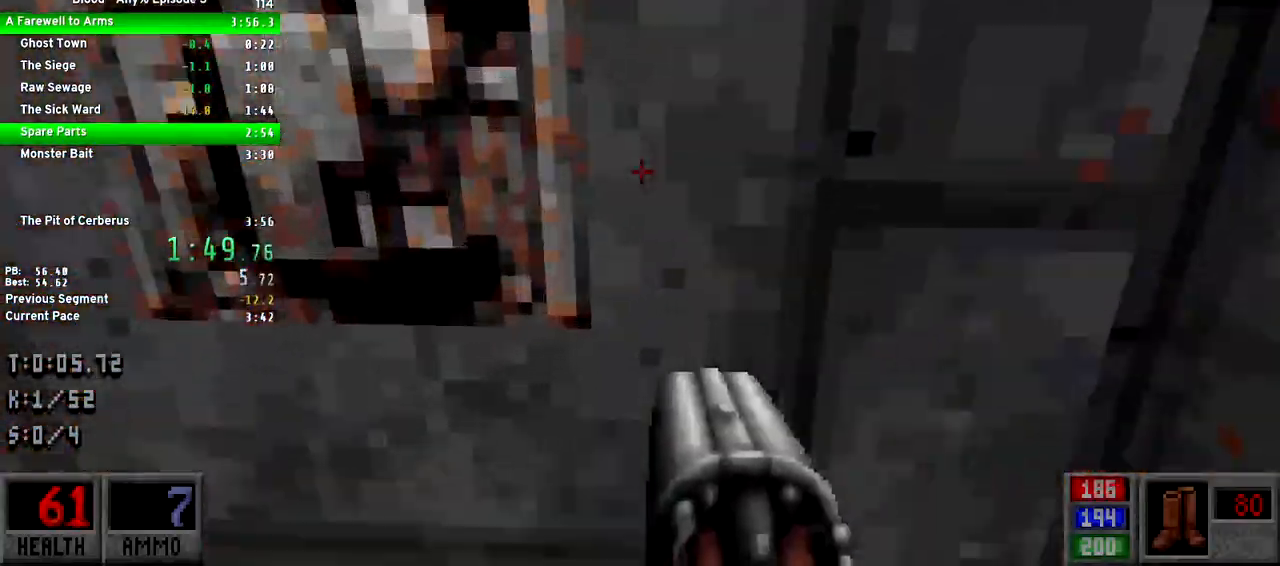
{"keys": [], "events": [[17, "w", "up"], [317, "e", "down"], [350, "e", "up"]]}
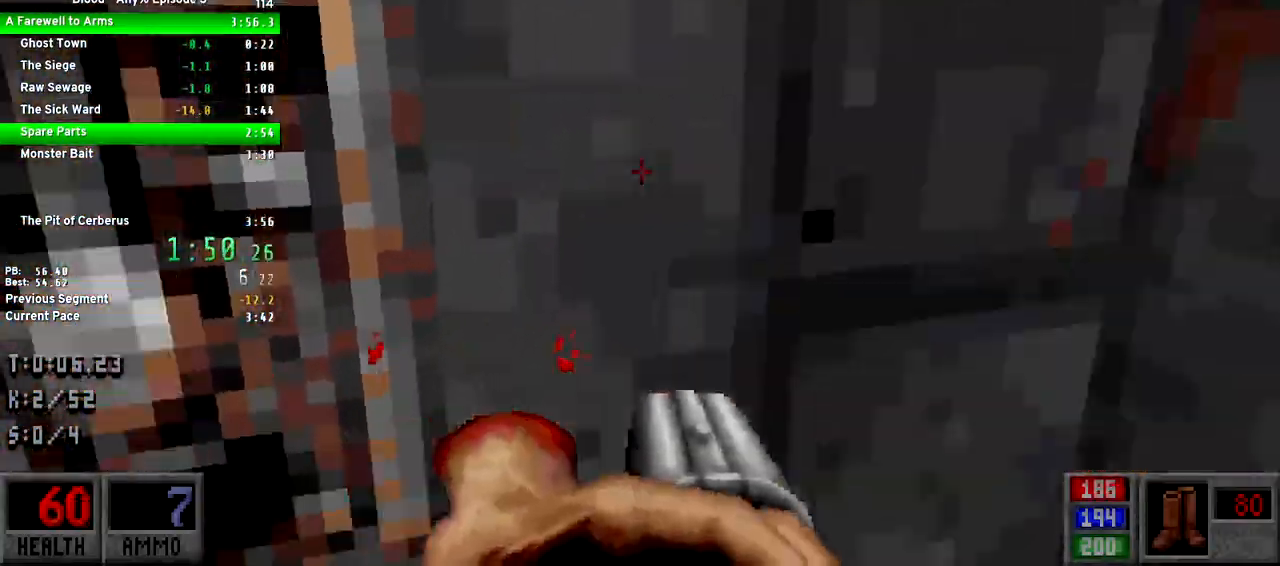
{"keys": ["e", "w"], "events": [[83, "d", "down"], [167, "space", "down"], [233, "w", "down"], [317, "d", "up"], [367, "space", "up"], [450, "e", "down"]]}
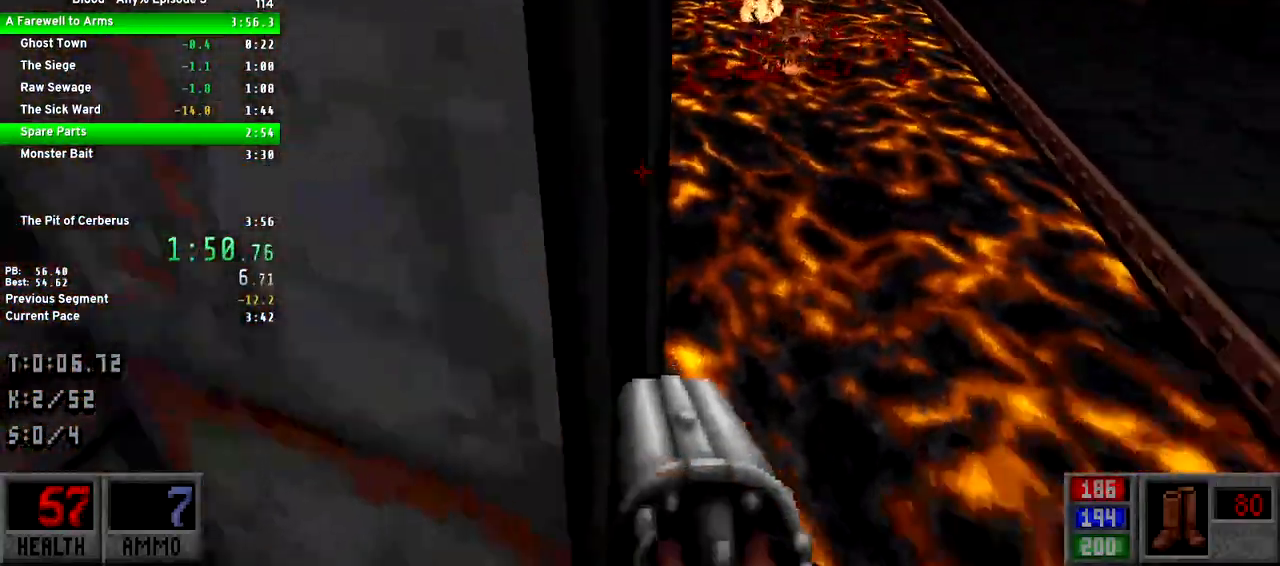
{"keys": ["w"], "events": [[100, "e", "up"], [283, "d", "down"], [383, "d", "up"]]}
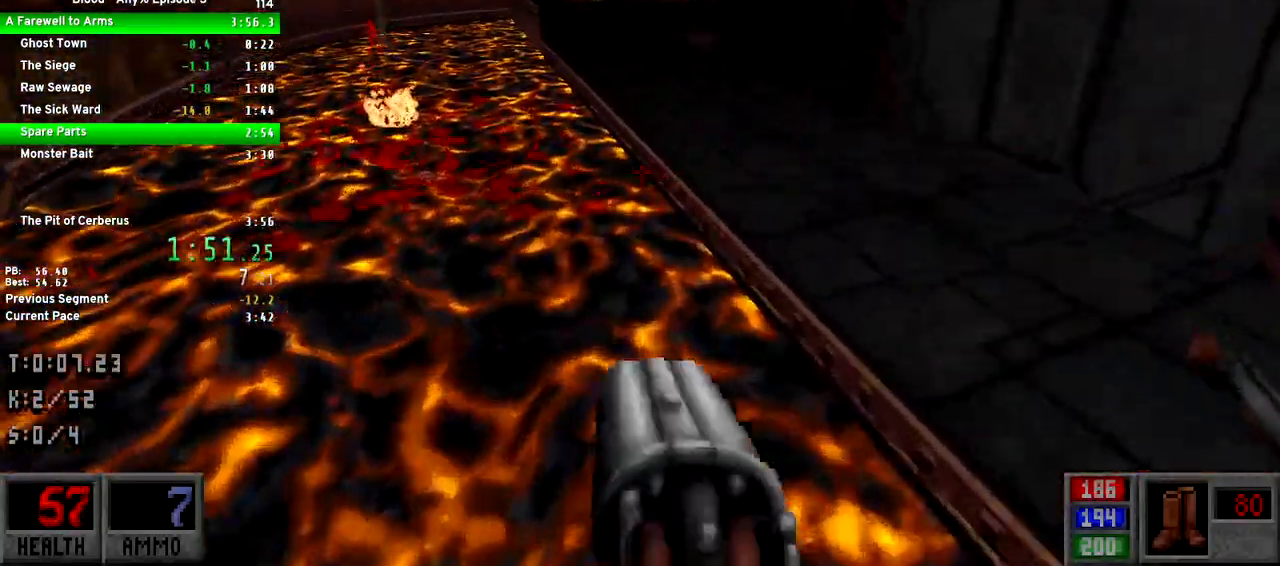
{"keys": ["a", "w"], "events": [[17, "a", "down"], [350, "f", "down"], [433, "f", "up"]]}
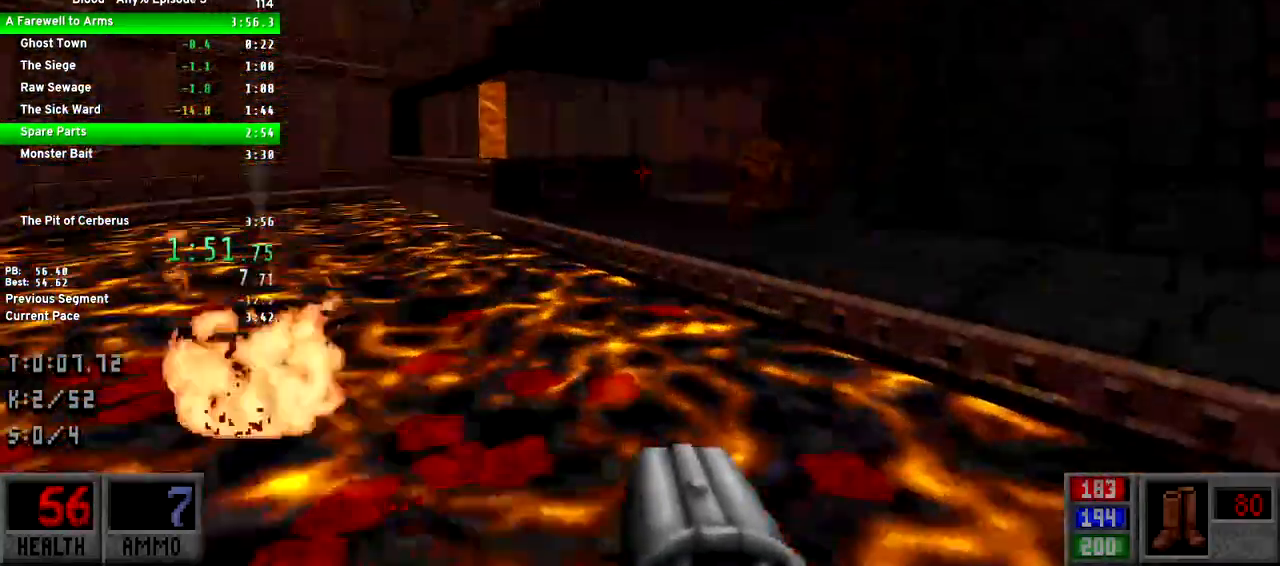
{"keys": ["d", "space", "w"], "events": [[183, "a", "up"], [233, "d", "down"], [367, "space", "down"]]}
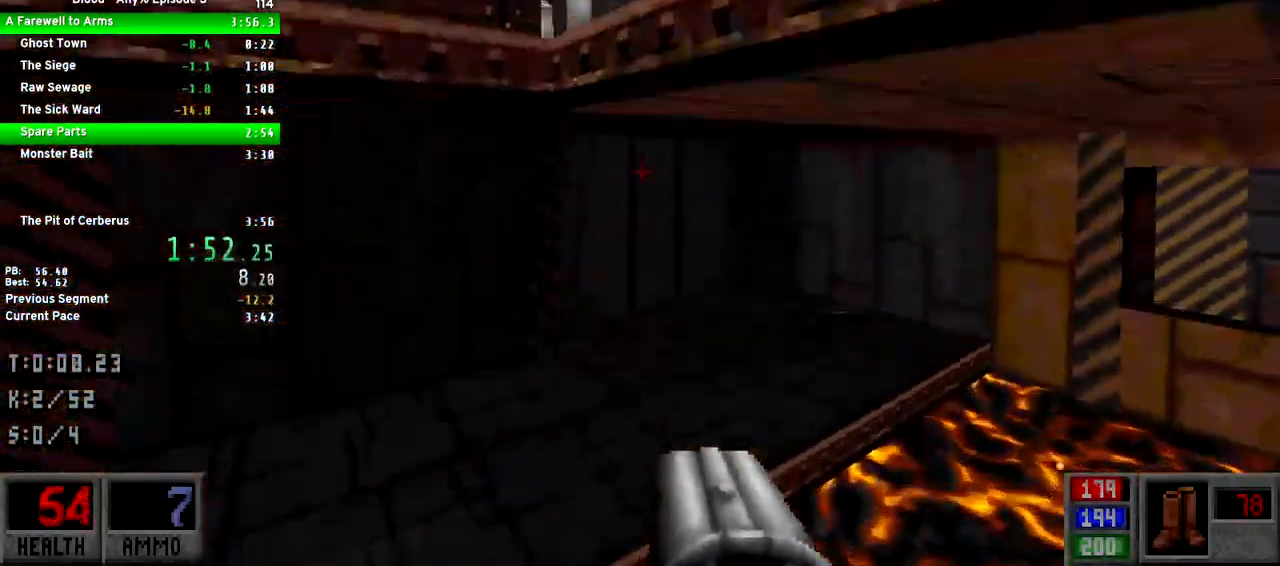
{"keys": ["w"], "events": [[233, "space", "up"], [283, "d", "up"], [383, "f", "down"], [467, "f", "up"]]}
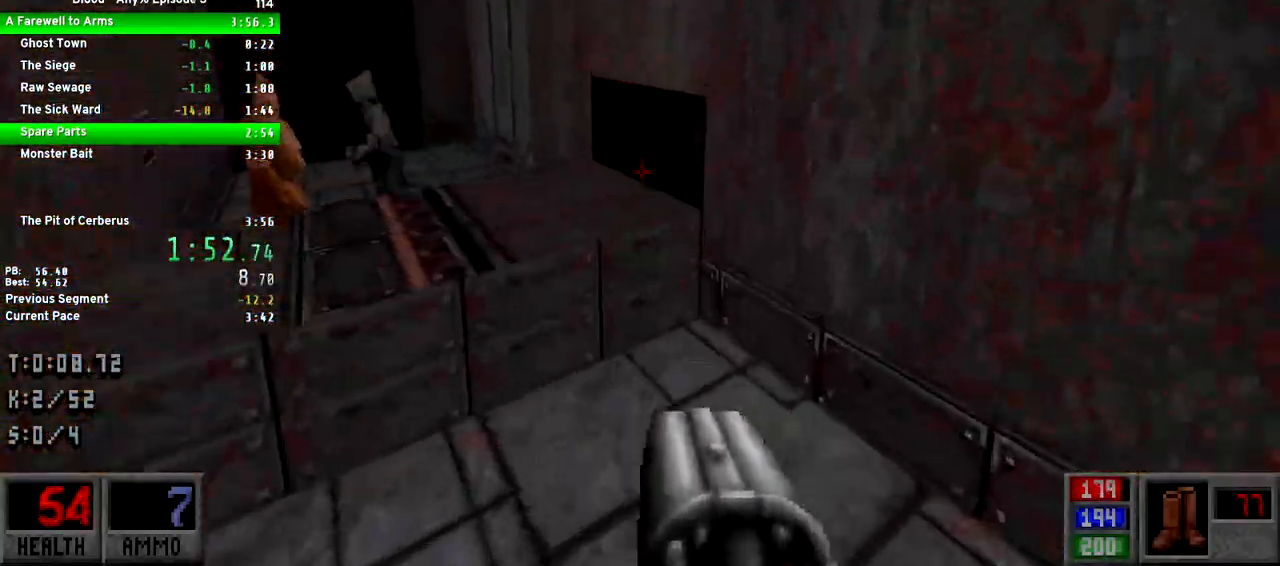
{"keys": ["d", "w"], "events": [[117, "a", "down"], [200, "space", "down"], [350, "space", "up"], [483, "a", "up"], [483, "d", "down"]]}
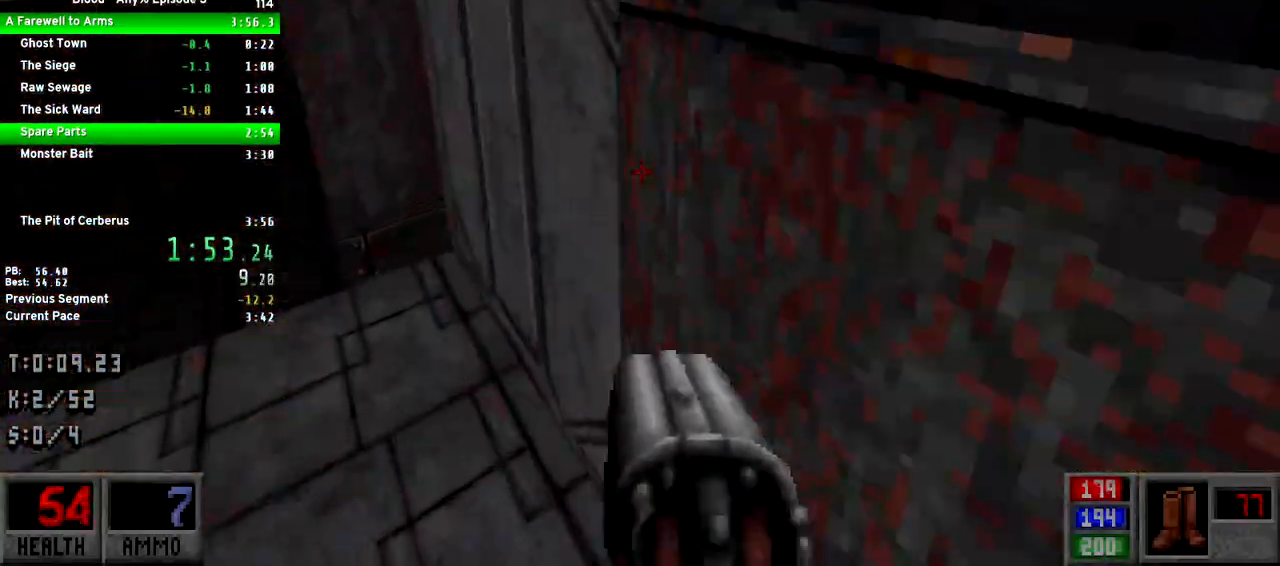
{"keys": ["w"], "events": [[217, "d", "up"], [367, "e", "down"], [417, "e", "up"]]}
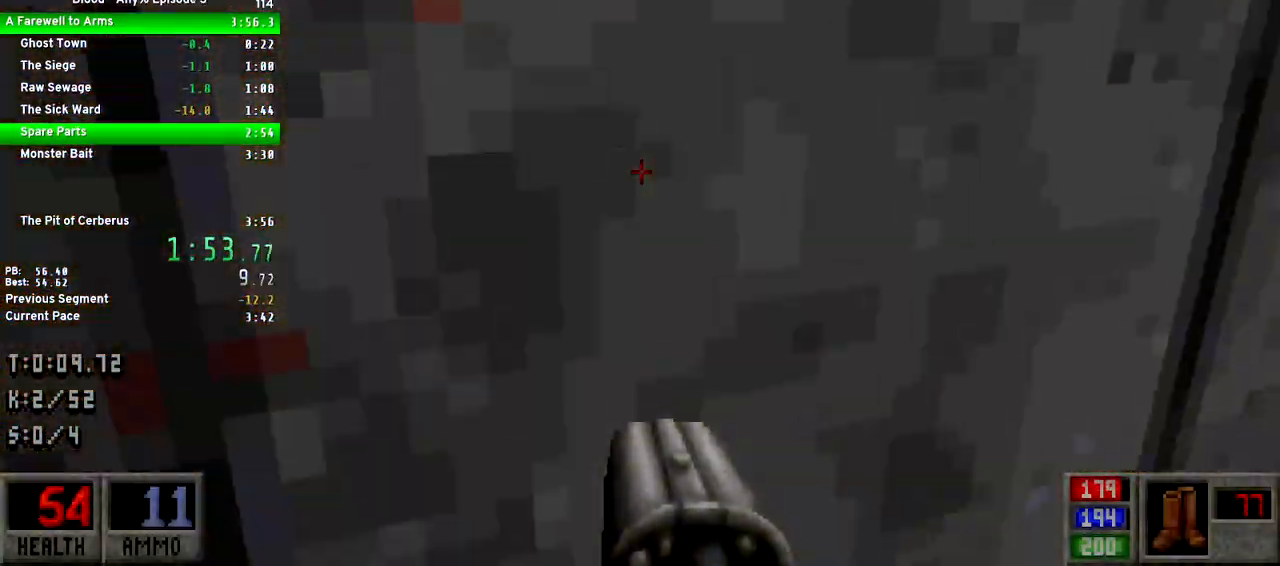
{"keys": ["a", "w"], "events": [[383, "a", "down"]]}
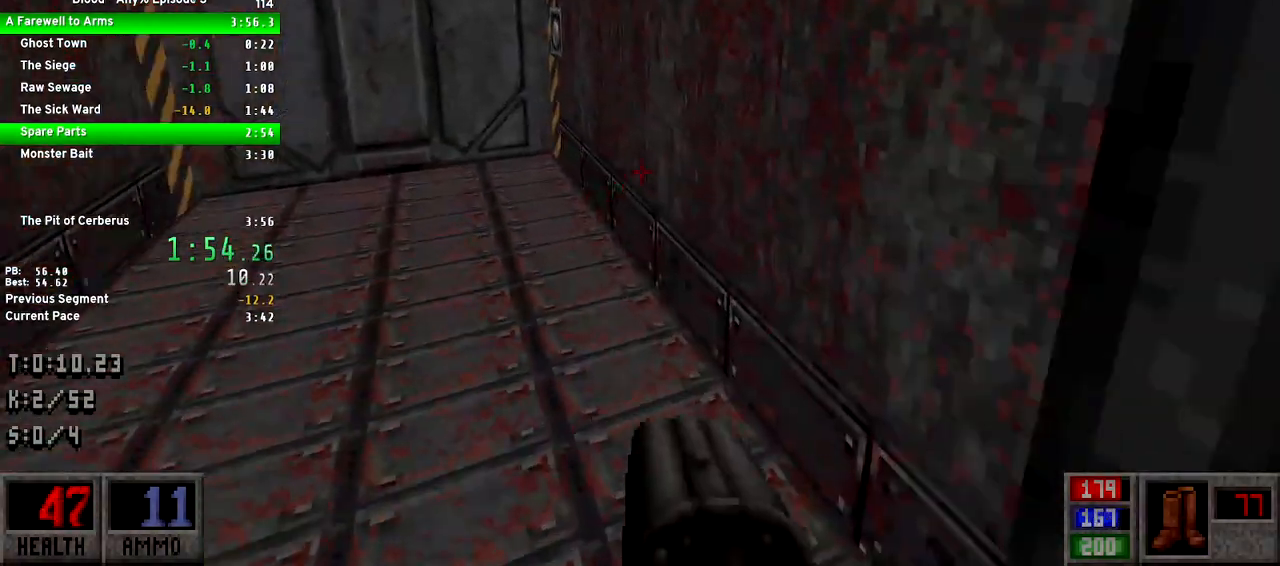
{"keys": ["a", "w"], "events": [[67, "g", "down"], [117, "a", "up"], [117, "g", "up"], [250, "a", "down"]]}
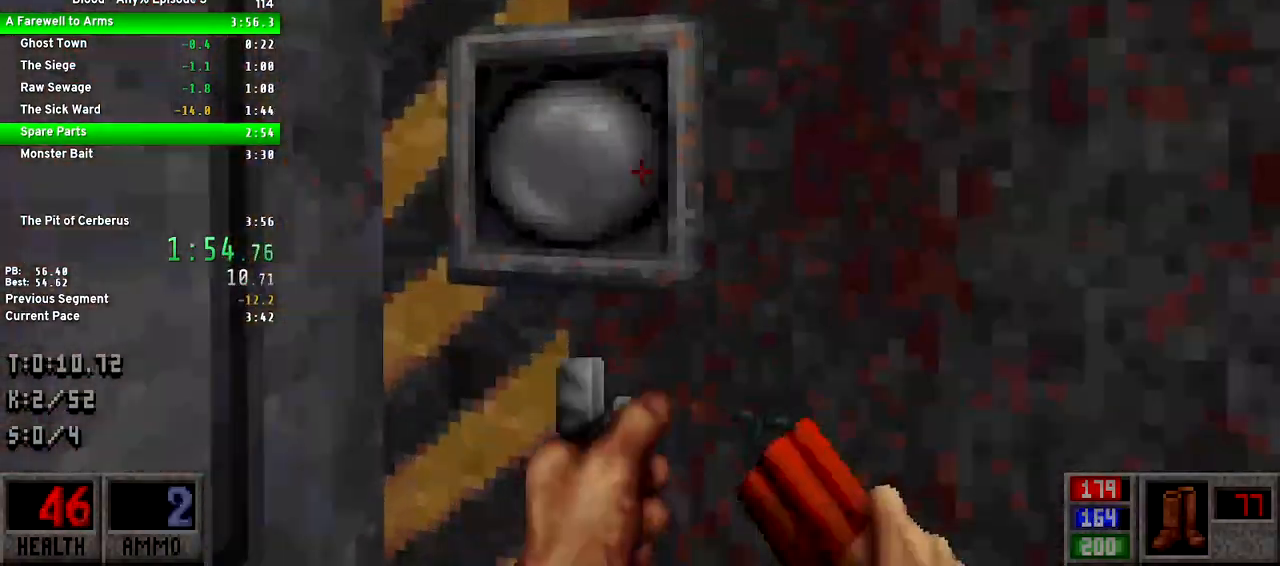
{"keys": ["s"], "events": [[33, "e", "down"], [83, "a", "up"], [83, "w", "up"], [133, "e", "up"], [217, "s", "down"]]}
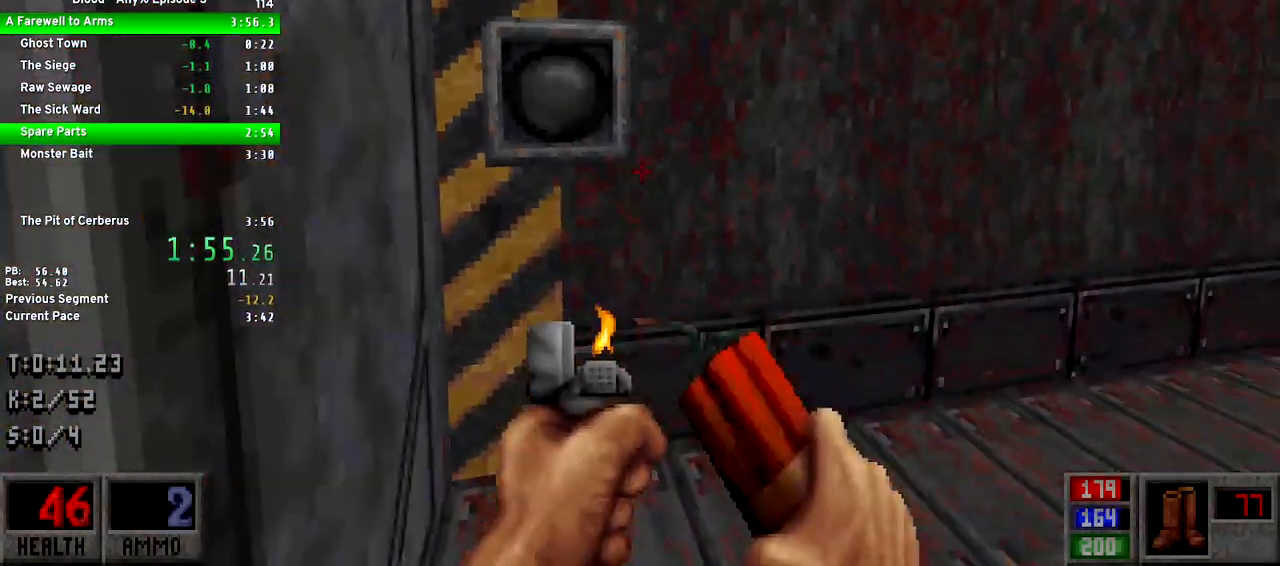
{"keys": [], "events": [[283, "s", "up"]]}
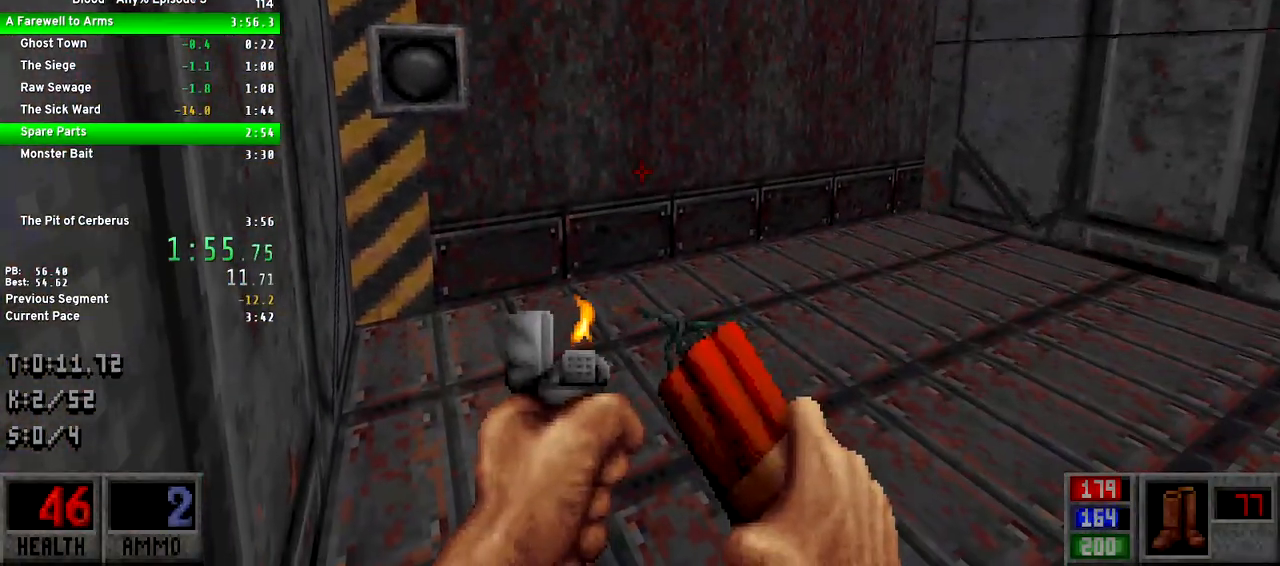
{"keys": [], "events": []}
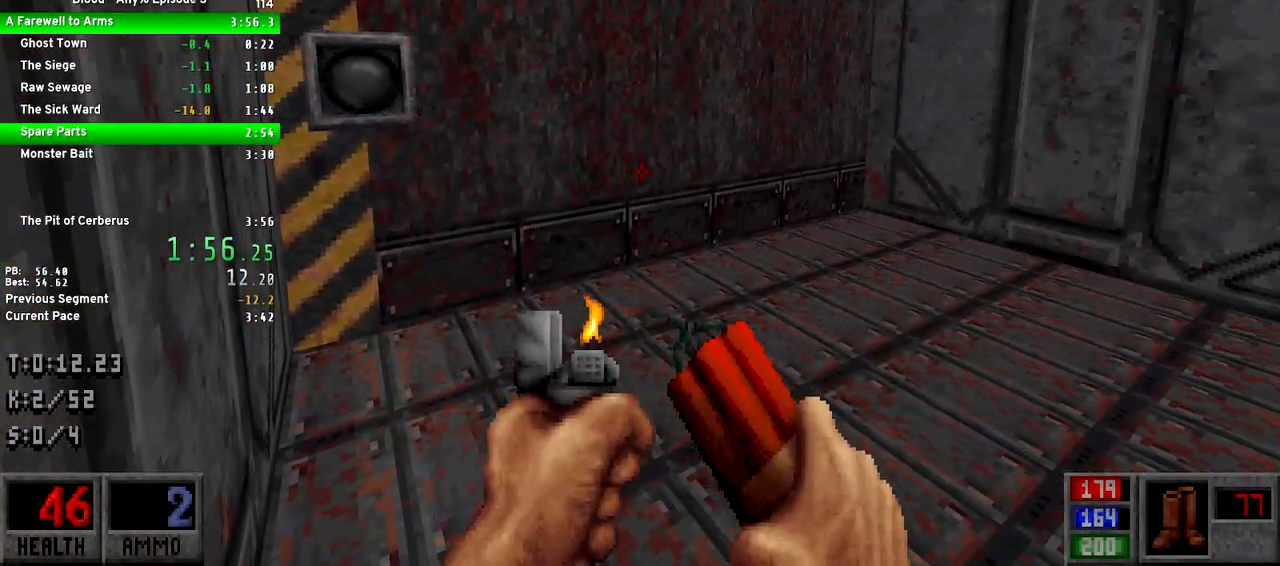
{"keys": [], "events": []}
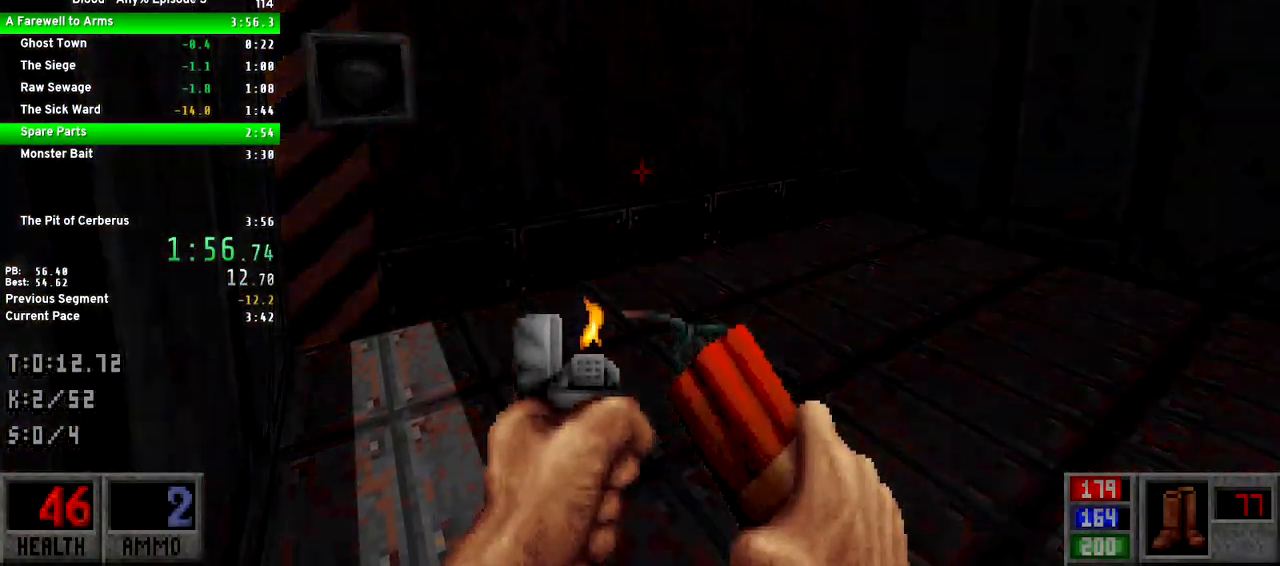
{"keys": [], "events": []}
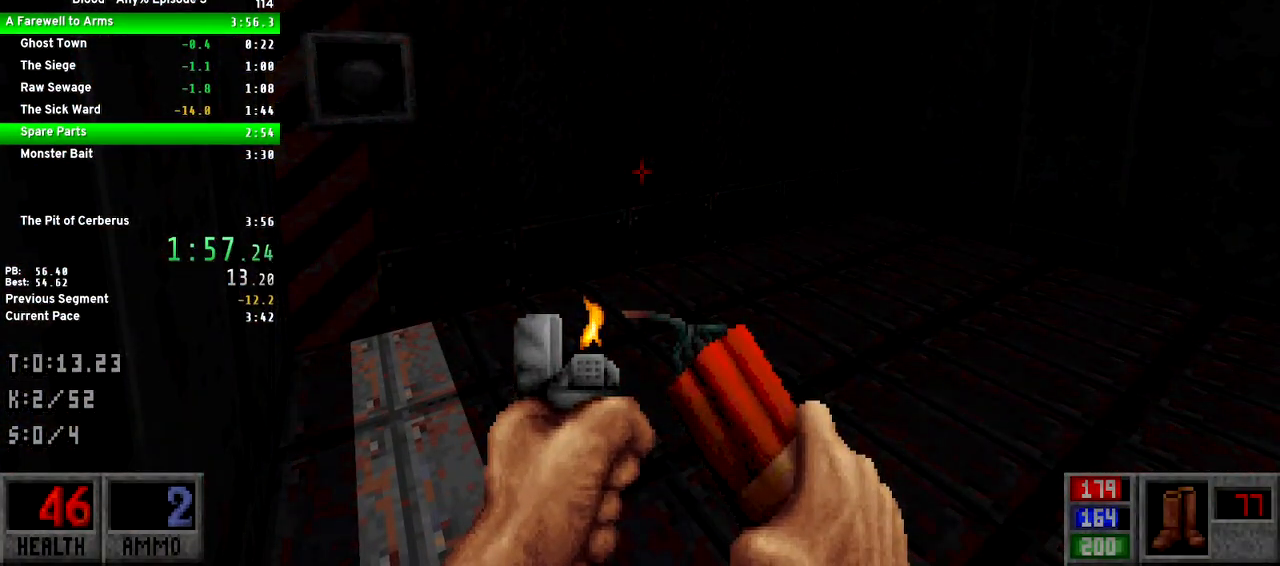
{"keys": [], "events": []}
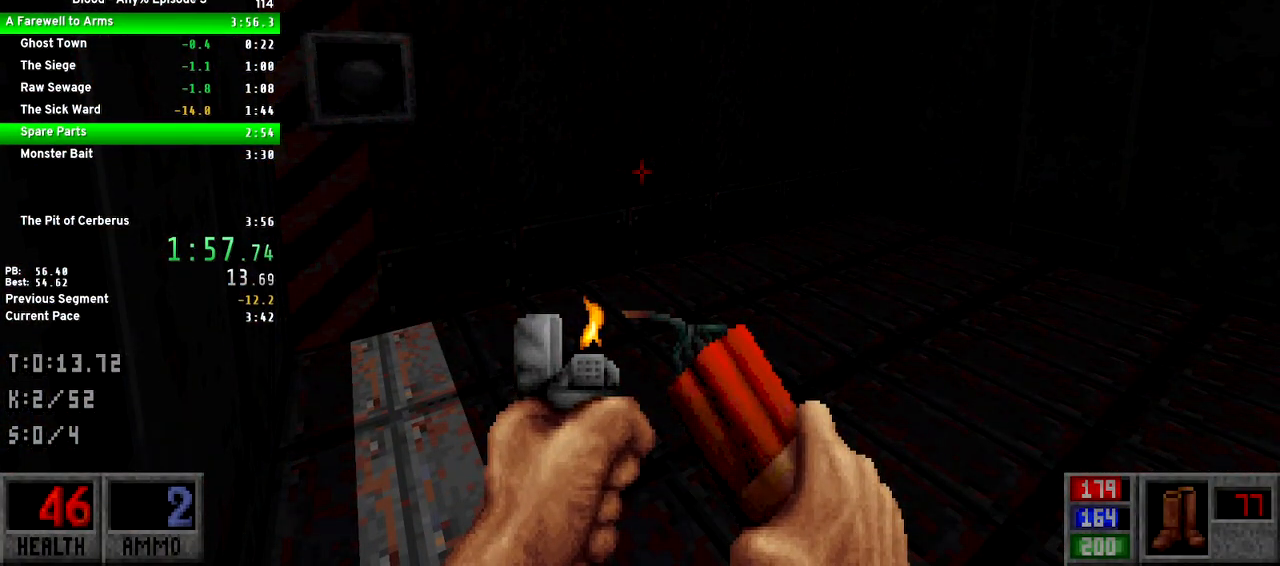
{"keys": [], "events": []}
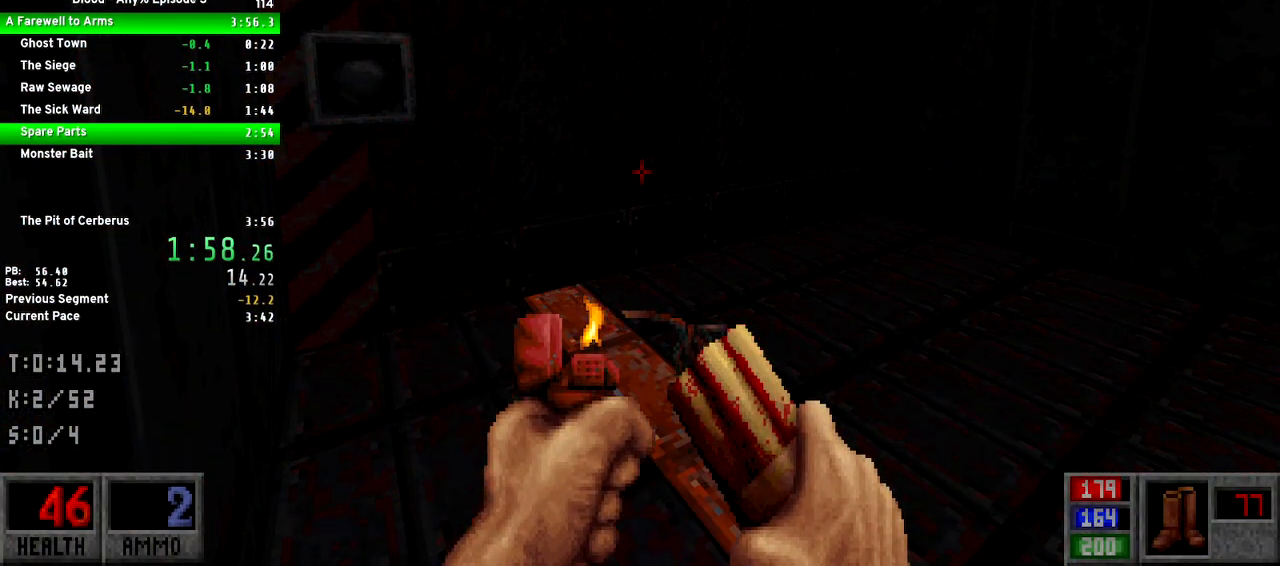
{"keys": [], "events": []}
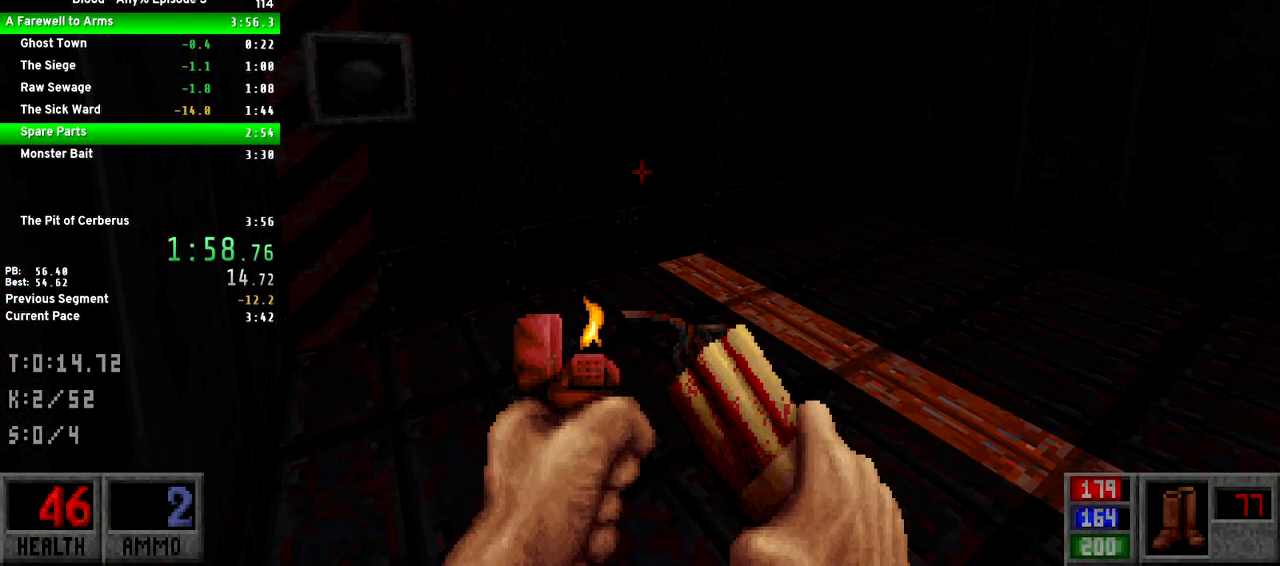
{"keys": [], "events": []}
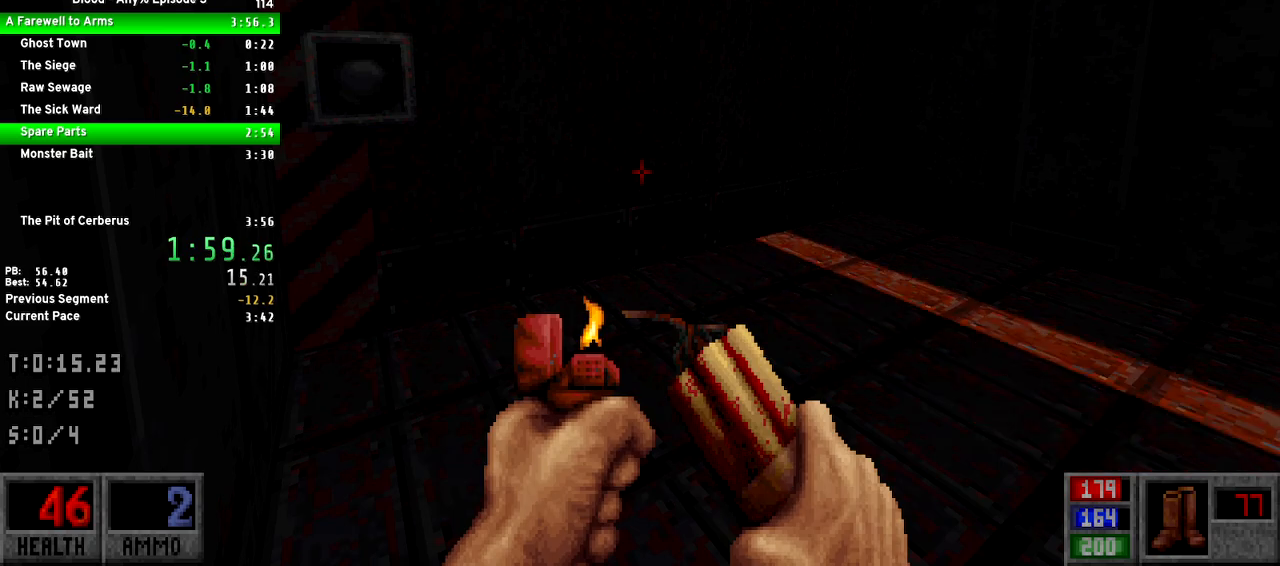
{"keys": [], "events": [[317, "s", "down"], [367, "s", "up"]]}